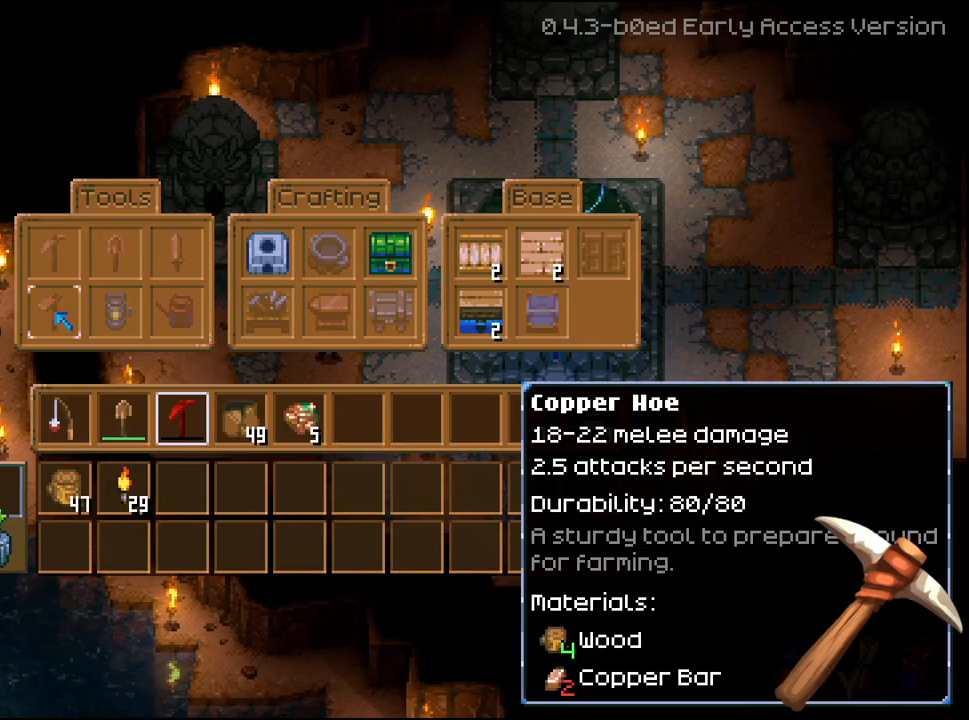
Gameplay with a controller (Xbox layout); each line is a JSON object with the inputs held at the frame after it (dt_ms = milliseconds from this image to that frame). "events" lists button and stick changes between this image and that frame as [ms after this image, input, new state], when the widget could be followed in between. Not read: L2.
{"dt_ms": 500, "buttons": [], "left_stick": "center", "right_stick": "center", "events": [[283, "DPAD_UP", "down"], [400, "DPAD_UP", "up"]]}
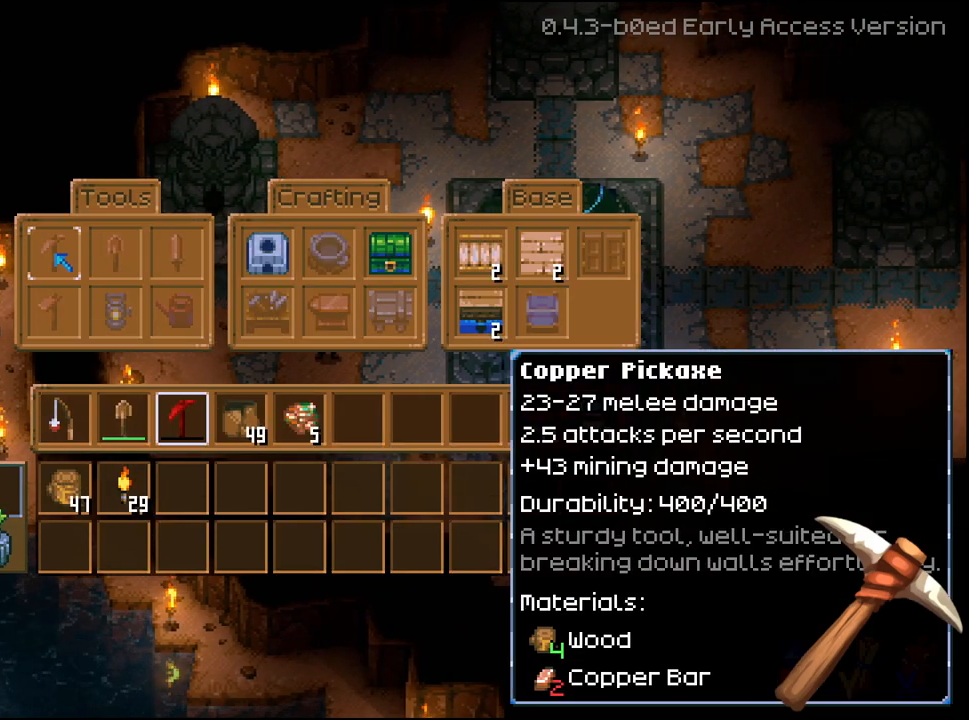
{"dt_ms": 500, "buttons": ["DPAD_RIGHT"], "left_stick": "center", "right_stick": "center"}
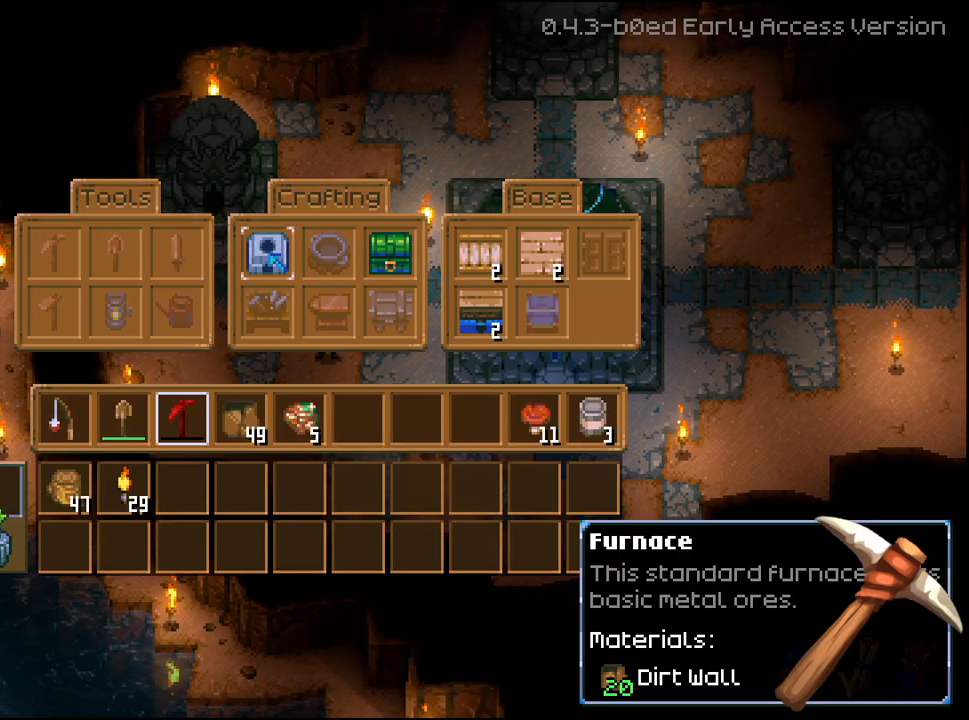
{"dt_ms": 500, "buttons": [], "left_stick": "center", "right_stick": "center", "events": [[17, "DPAD_RIGHT", "up"]]}
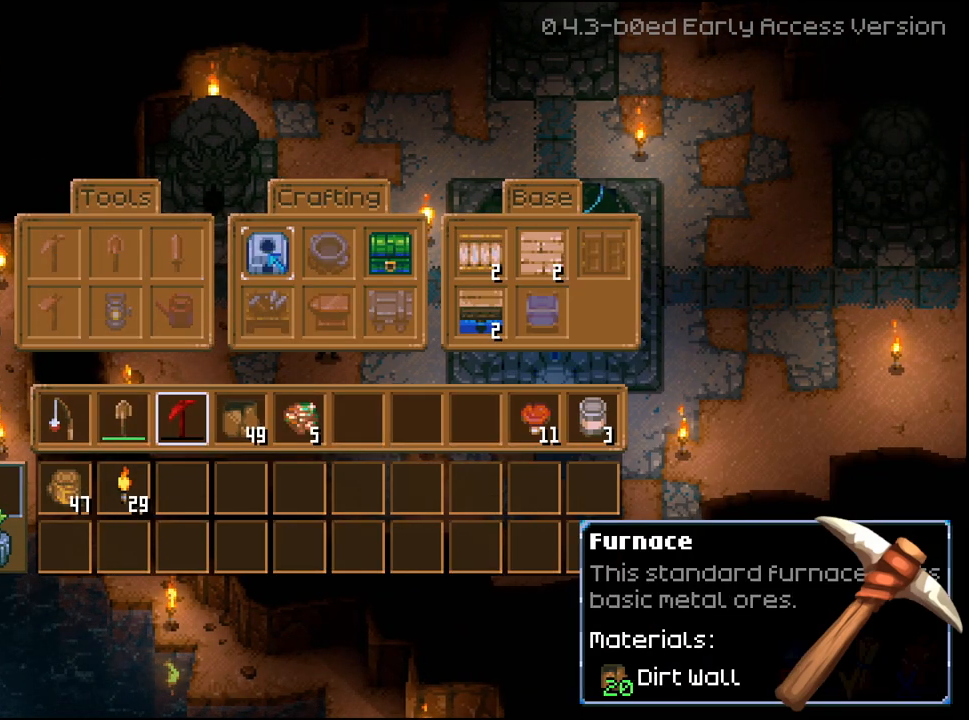
{"dt_ms": 1000, "buttons": [], "left_stick": "center", "right_stick": "center"}
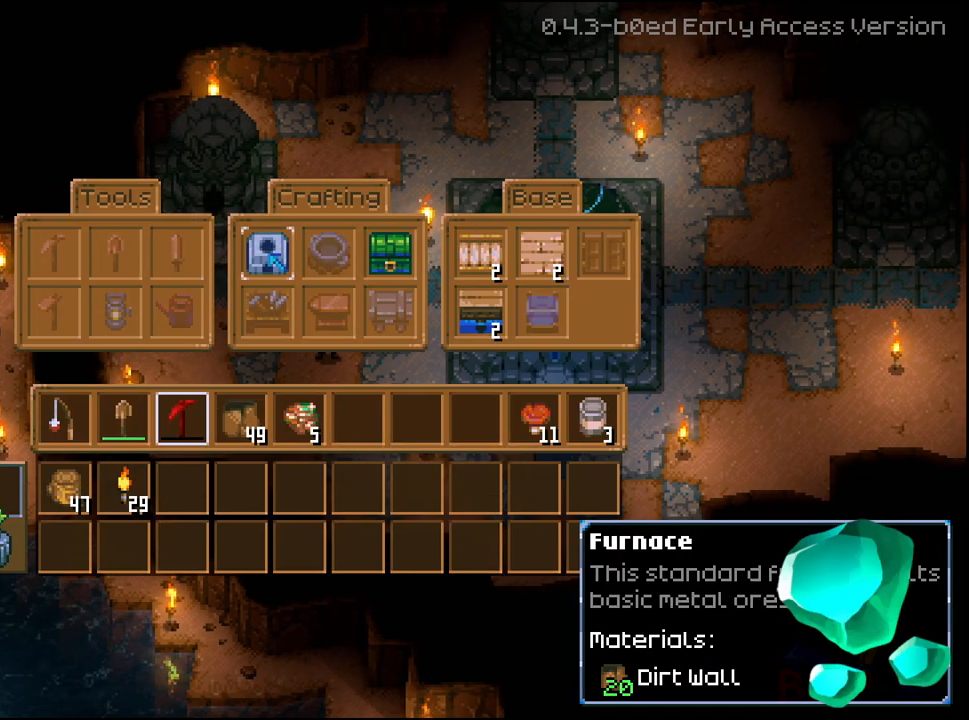
{"dt_ms": 500, "buttons": [], "left_stick": "center", "right_stick": "center"}
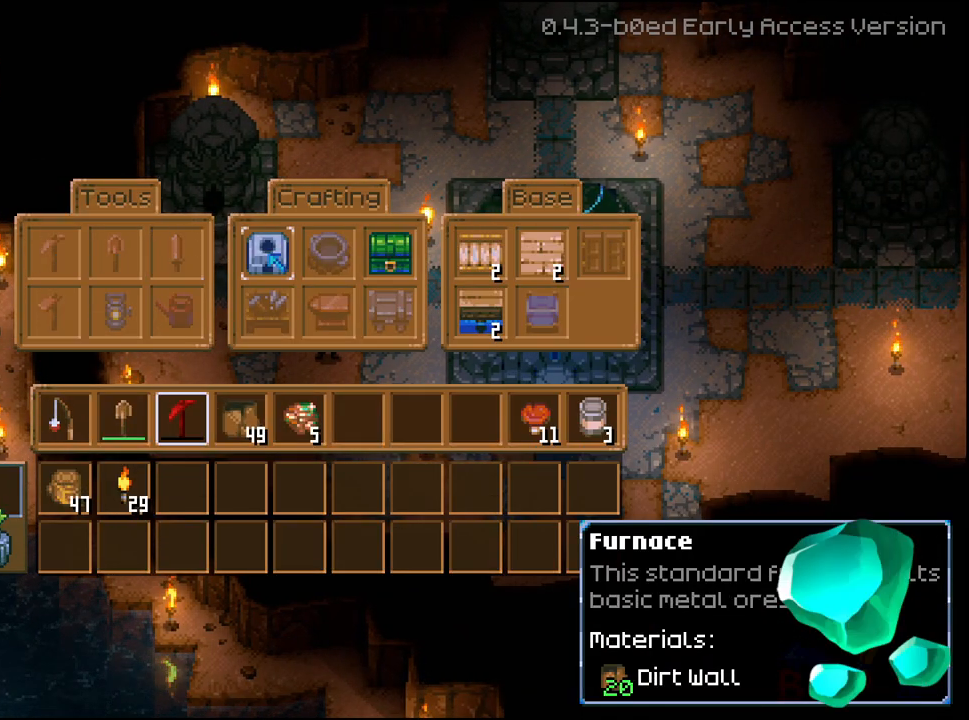
{"dt_ms": 500, "buttons": [], "left_stick": "center", "right_stick": "center", "events": [[133, "A", "down"], [183, "A", "up"]]}
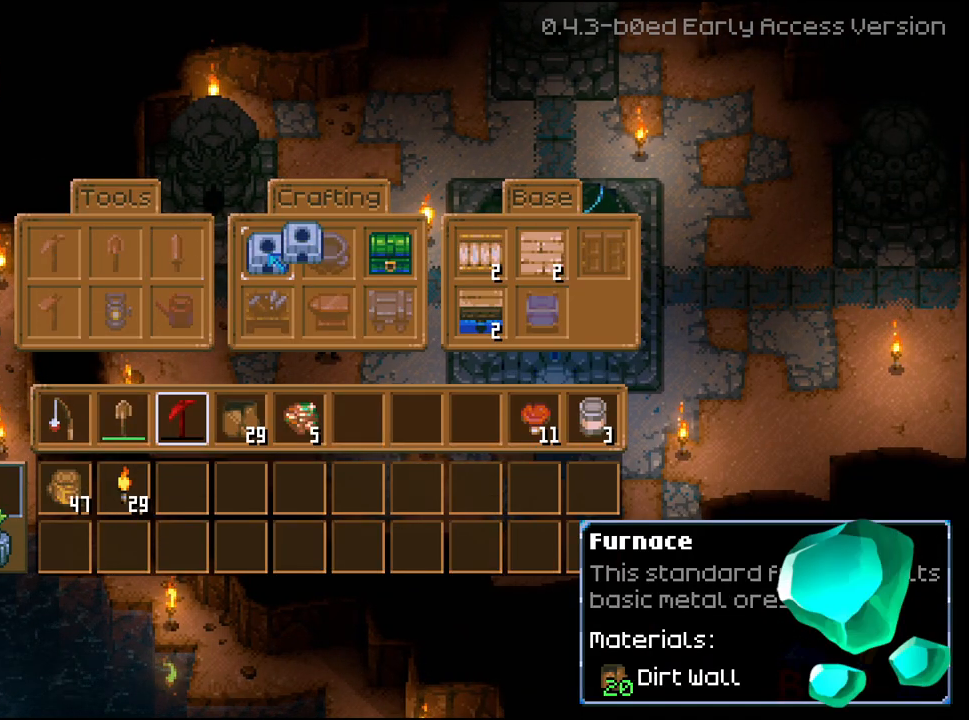
{"dt_ms": 500, "buttons": [], "left_stick": "center", "right_stick": "center", "events": [[133, "DPAD_DOWN", "down"], [250, "DPAD_DOWN", "up"], [317, "DPAD_DOWN", "down"], [433, "DPAD_DOWN", "up"]]}
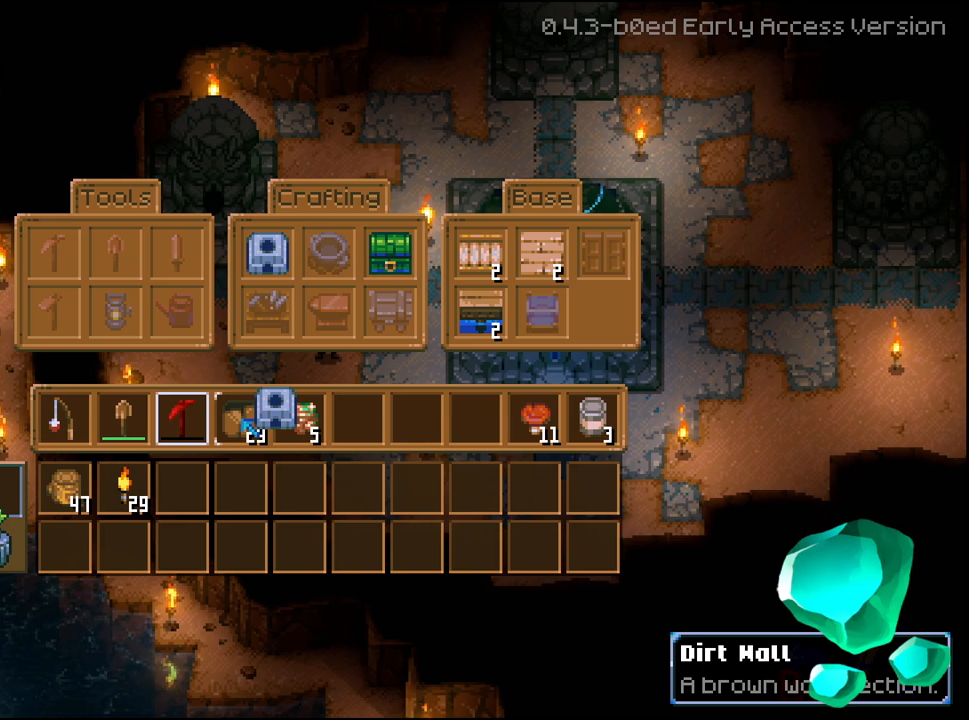
{"dt_ms": 500, "buttons": [], "left_stick": "center", "right_stick": "center", "events": [[67, "DPAD_RIGHT", "down"], [183, "DPAD_RIGHT", "up"], [383, "DPAD_RIGHT", "down"], [483, "DPAD_RIGHT", "up"]]}
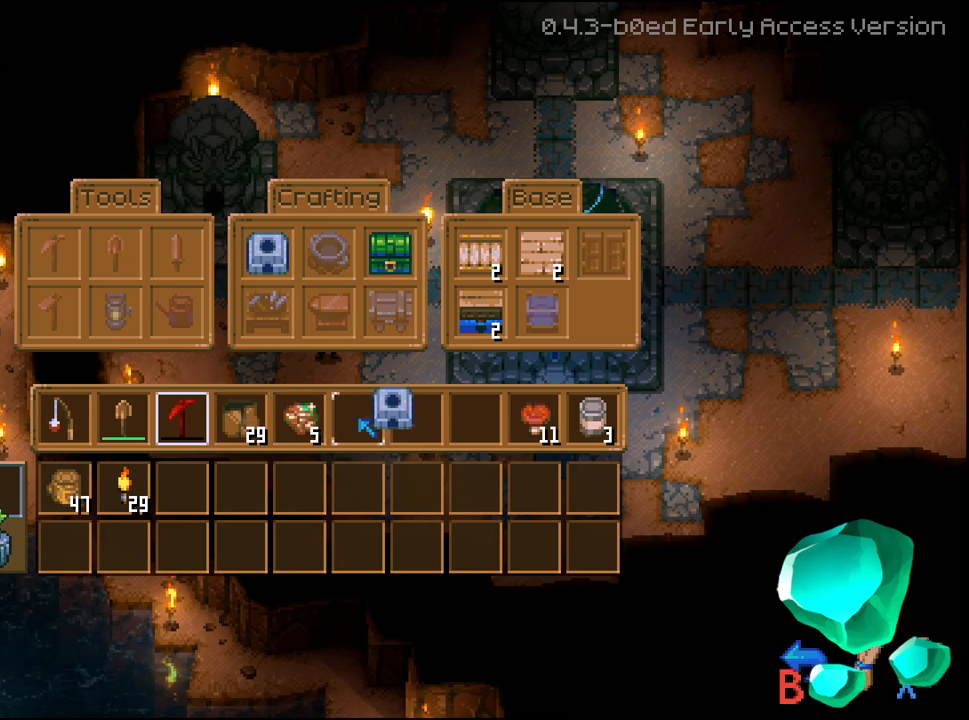
{"dt_ms": 500, "buttons": [], "left_stick": "center", "right_stick": "center", "events": [[150, "A", "down"], [283, "A", "up"]]}
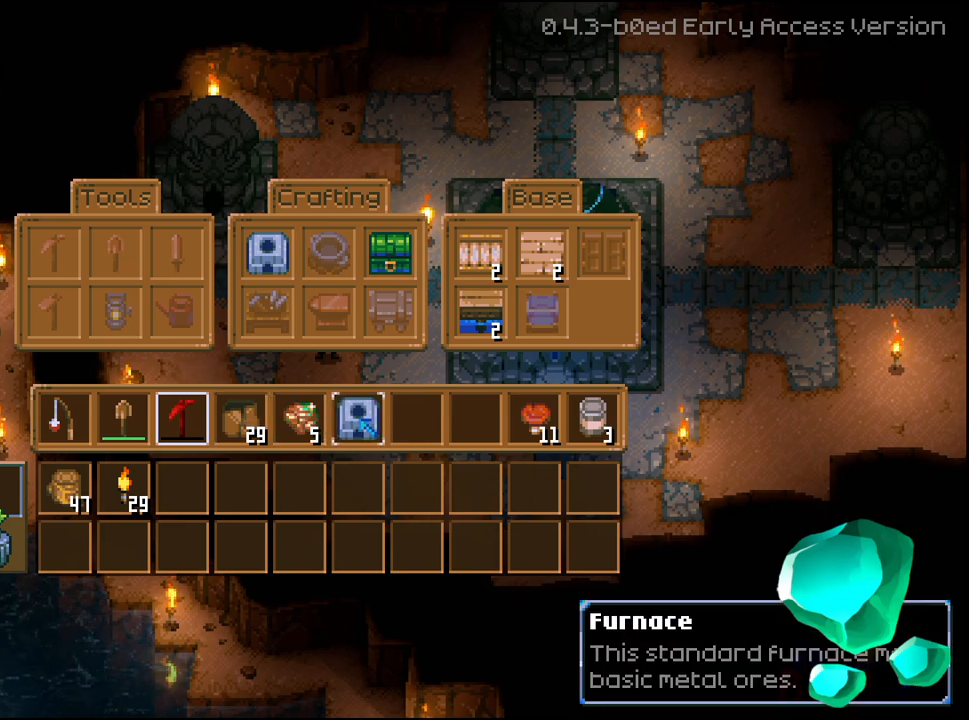
{"dt_ms": 500, "buttons": [], "left_stick": "center", "right_stick": "center", "events": [[33, "B", "down"], [117, "B", "up"]]}
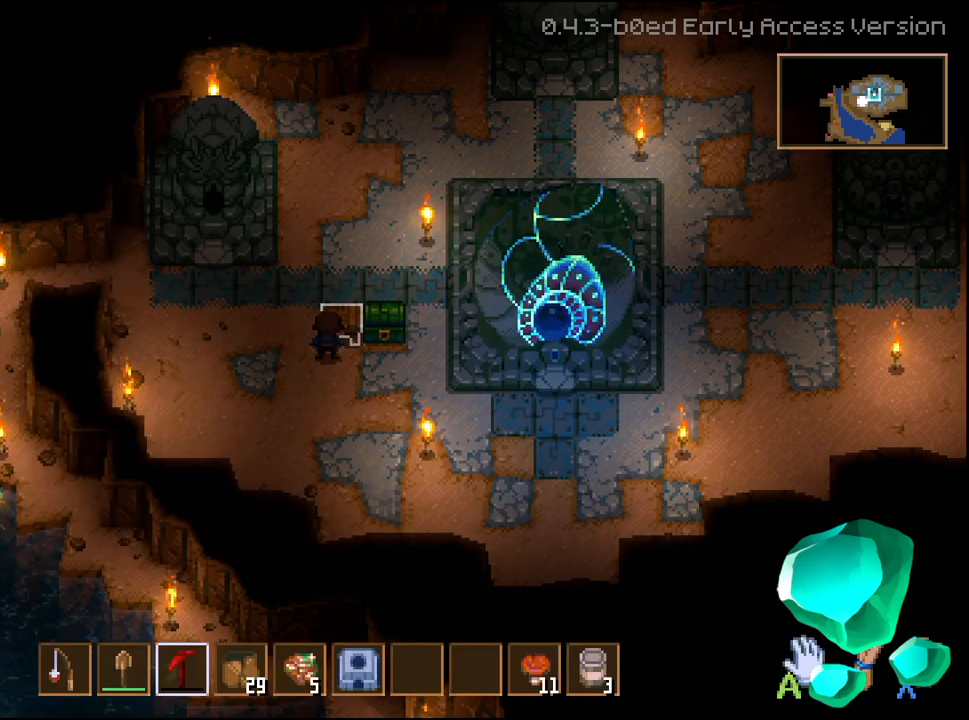
{"dt_ms": 500, "buttons": [], "left_stick": "center", "right_stick": "center", "events": []}
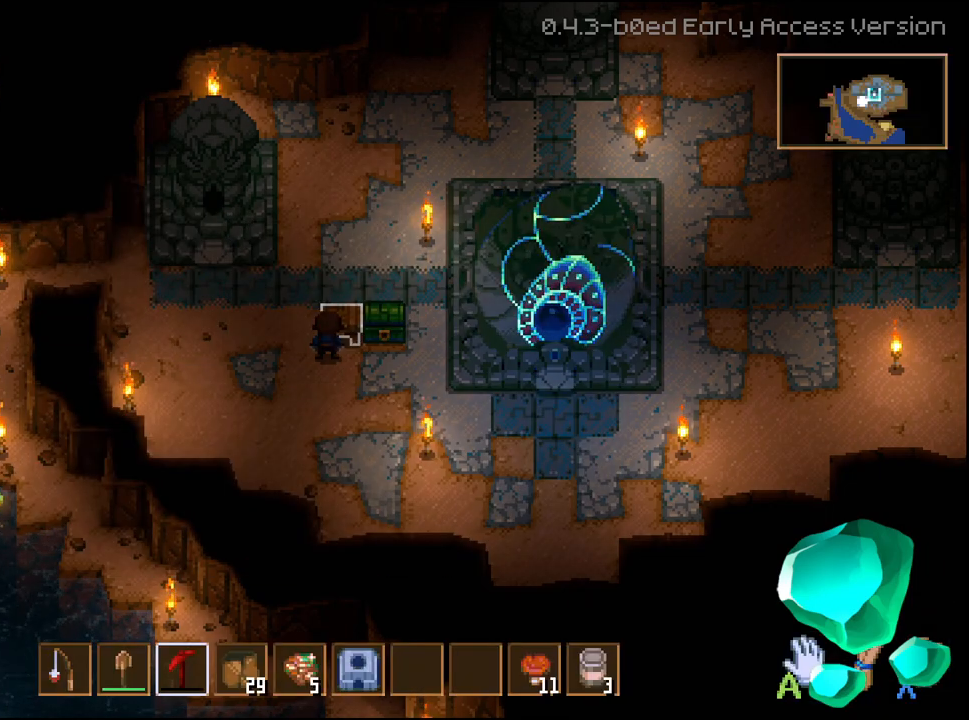
{"dt_ms": 500, "buttons": [], "left_stick": "center", "right_stick": "center", "events": []}
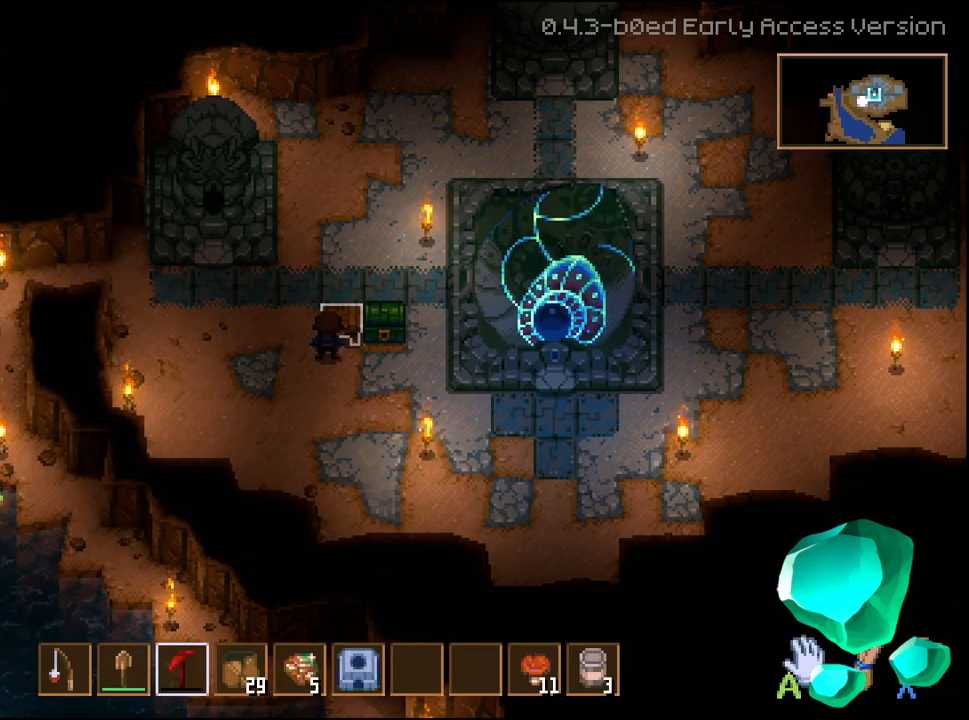
{"dt_ms": 500, "buttons": [], "left_stick": "center", "right_stick": "center", "events": []}
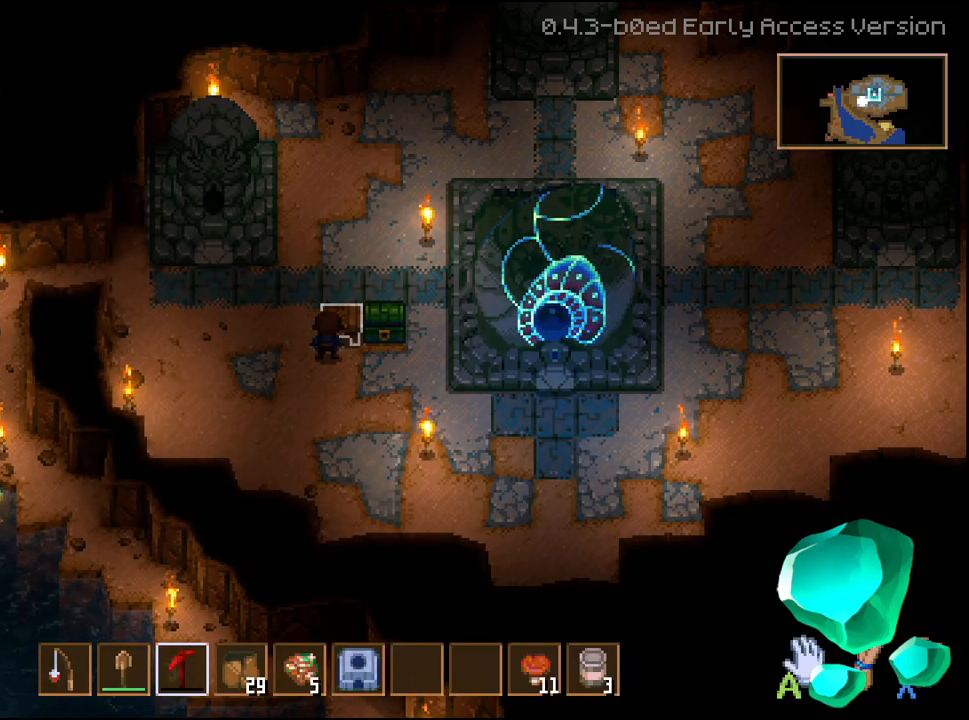
{"dt_ms": 500, "buttons": [], "left_stick": "center", "right_stick": "center", "events": []}
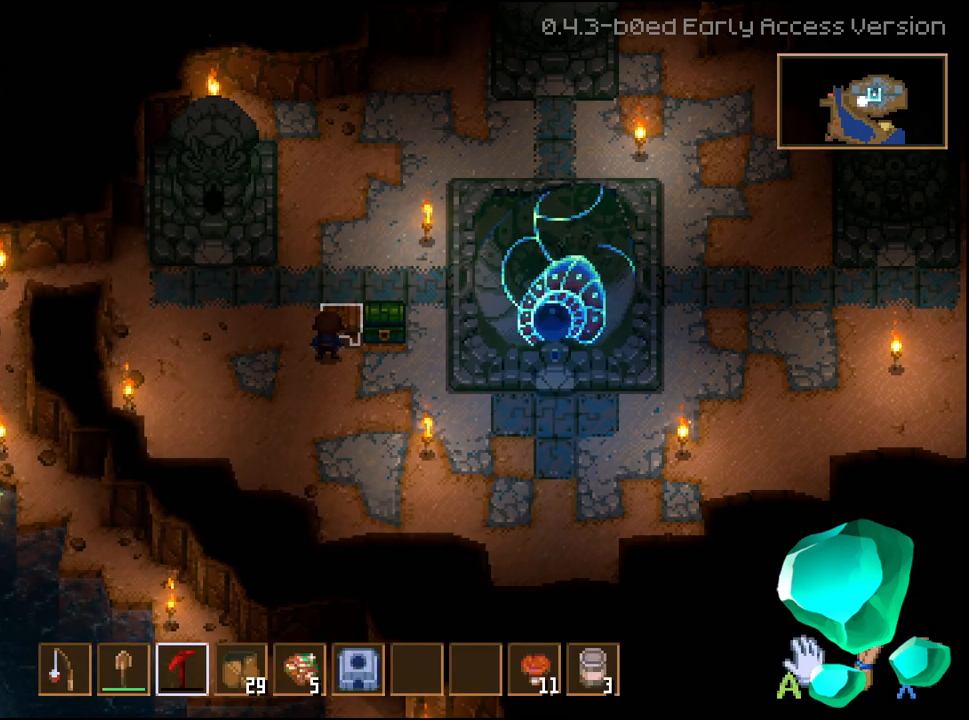
{"dt_ms": 500, "buttons": [], "left_stick": "center", "right_stick": "center", "events": []}
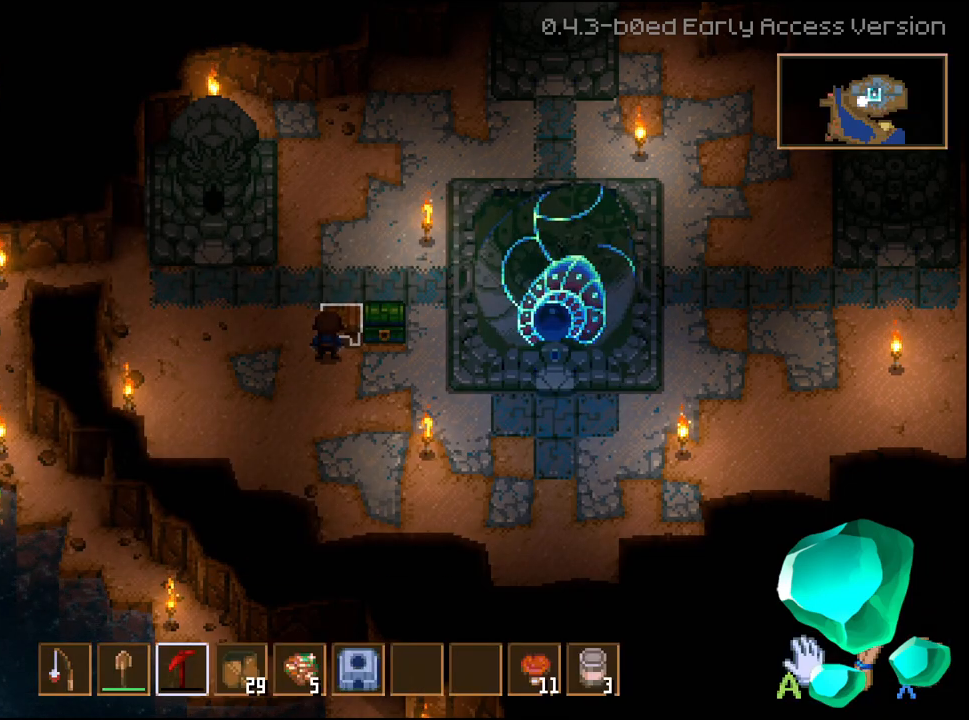
{"dt_ms": 500, "buttons": [], "left_stick": "center", "right_stick": "center", "events": []}
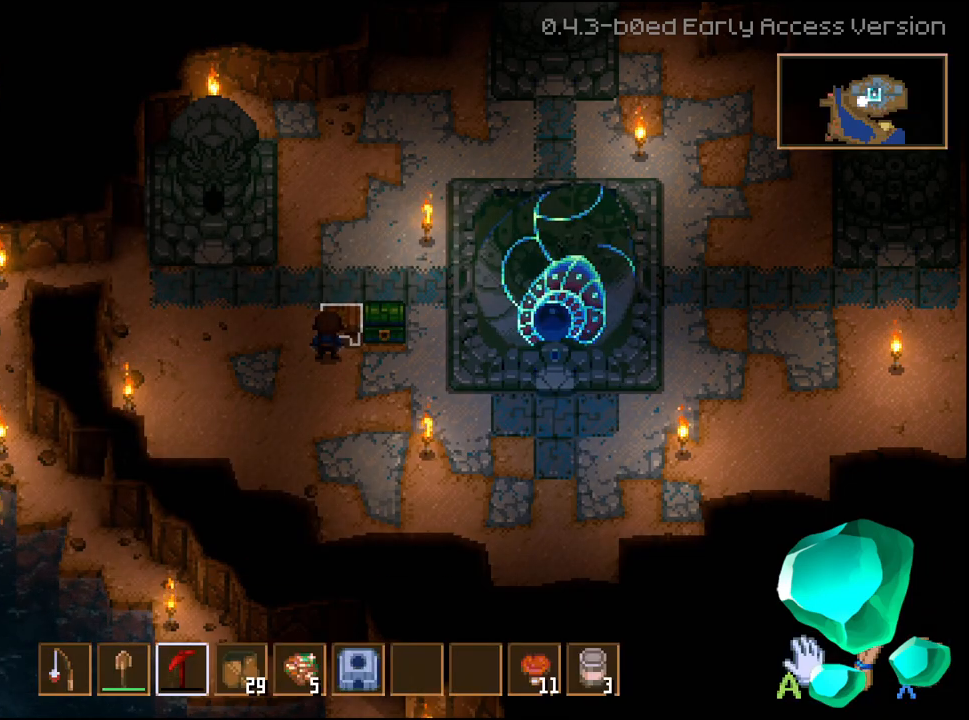
{"dt_ms": 500, "buttons": [], "left_stick": "down", "right_stick": "center", "events": [[283, "left_stick", "down"]]}
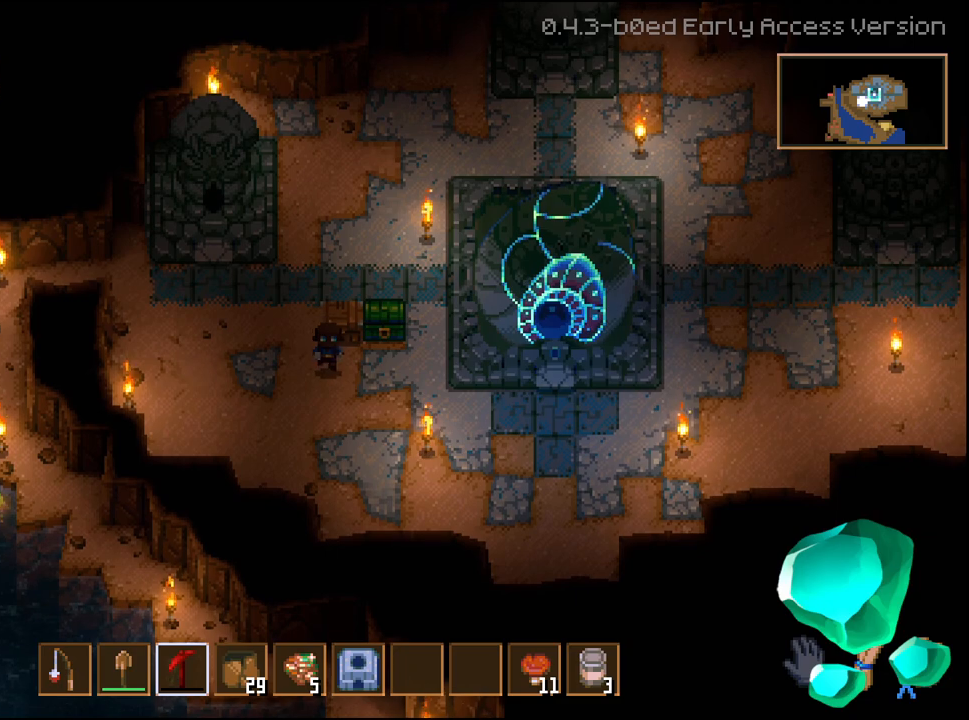
{"dt_ms": 500, "buttons": [], "left_stick": "center", "right_stick": "center", "events": [[83, "left_stick", "down-right"], [233, "left_stick", "center"], [433, "R1", "down"], [500, "R1", "up"]]}
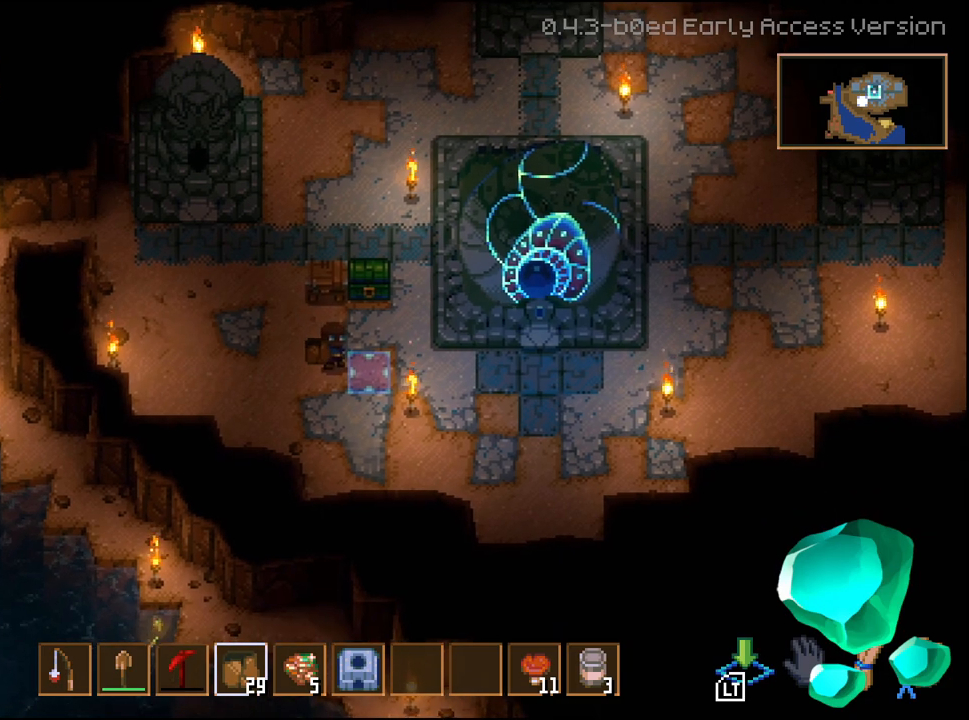
{"dt_ms": 500, "buttons": [], "left_stick": "center", "right_stick": "center", "events": [[100, "R1", "down"], [167, "R1", "up"], [250, "R1", "down"], [333, "R1", "up"]]}
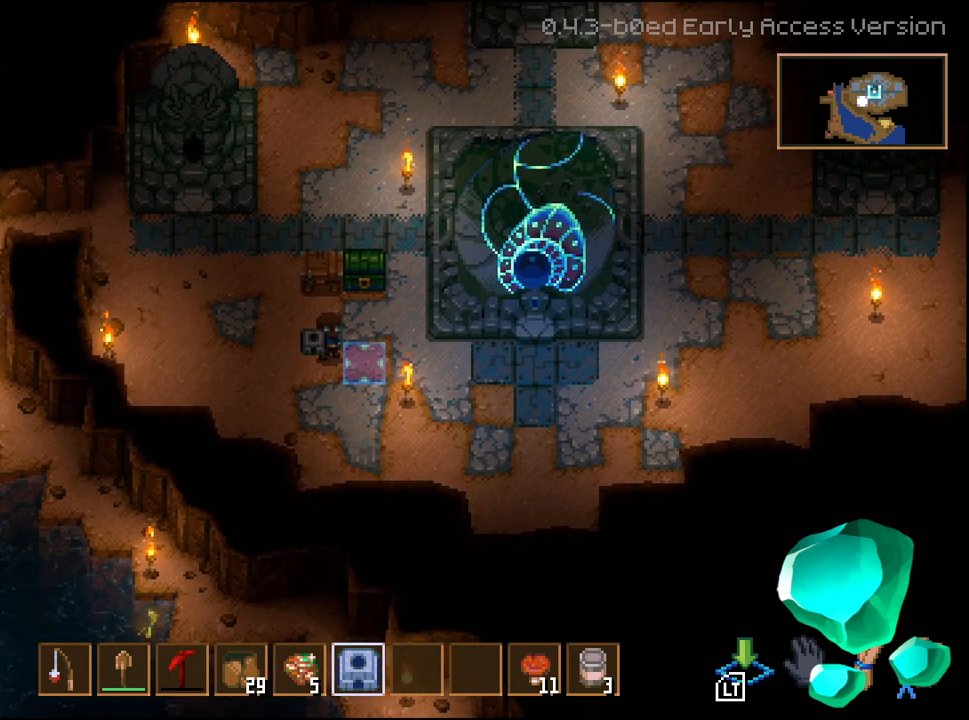
{"dt_ms": 500, "buttons": [], "left_stick": "up-left", "right_stick": "center", "events": [[100, "left_stick", "down"], [367, "left_stick", "up-left"]]}
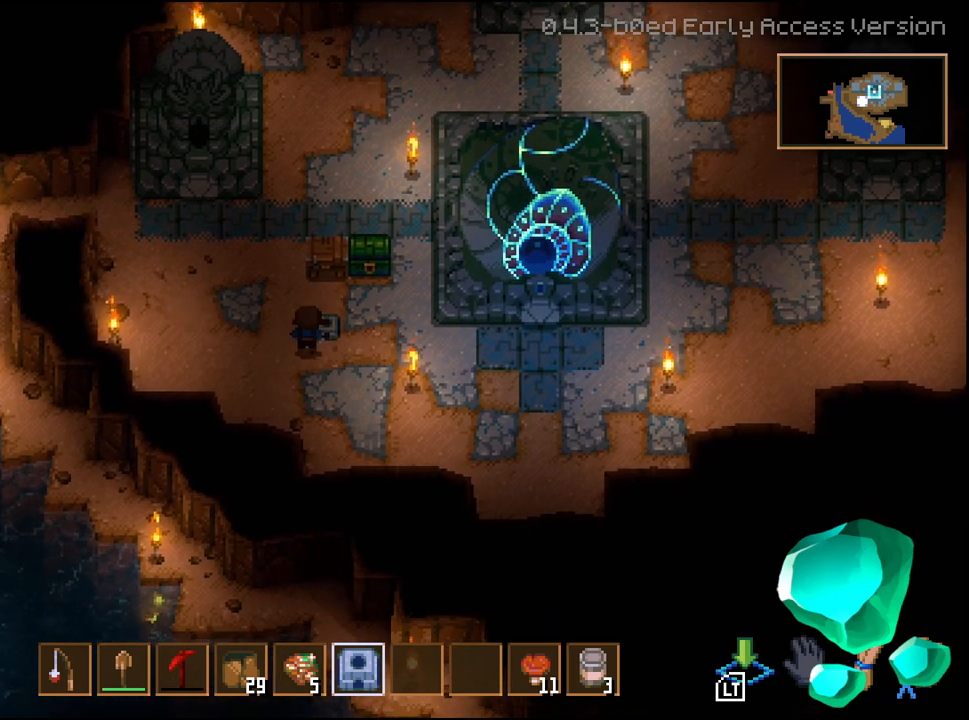
{"dt_ms": 500, "buttons": [], "left_stick": "up", "right_stick": "center", "events": [[217, "left_stick", "up"]]}
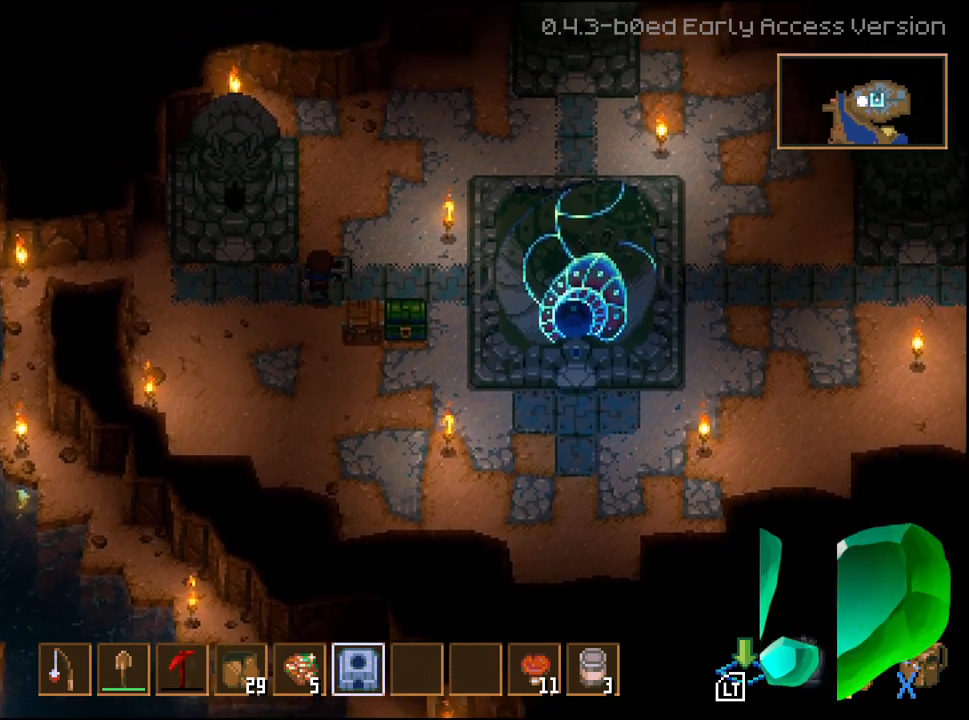
{"dt_ms": 500, "buttons": [], "left_stick": "up", "right_stick": "center", "events": []}
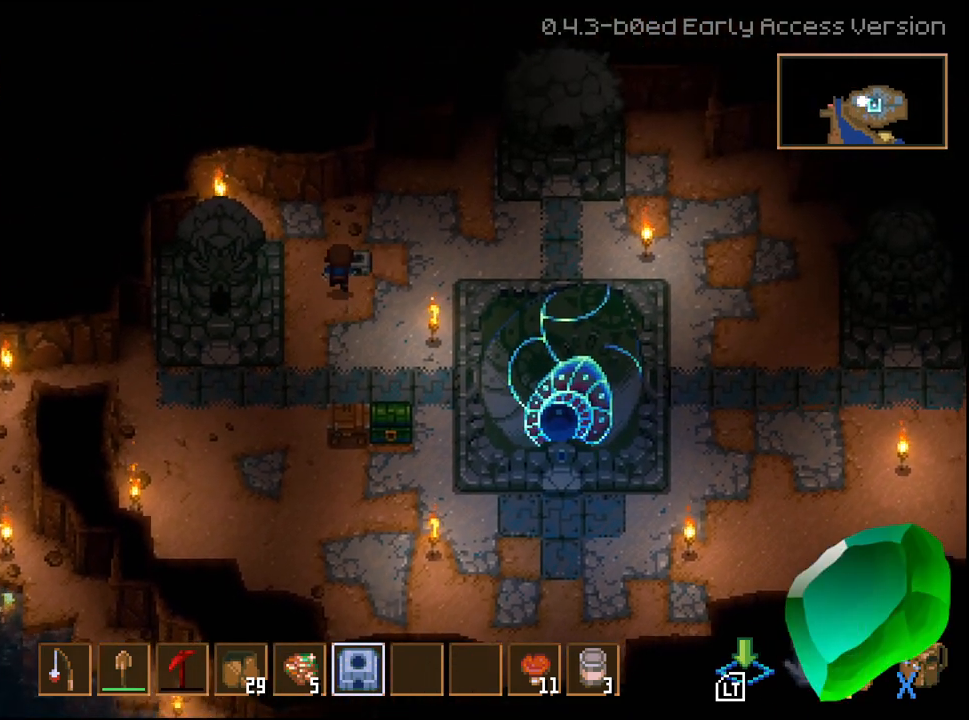
{"dt_ms": 500, "buttons": [], "left_stick": "center", "right_stick": "center", "events": [[67, "left_stick", "center"]]}
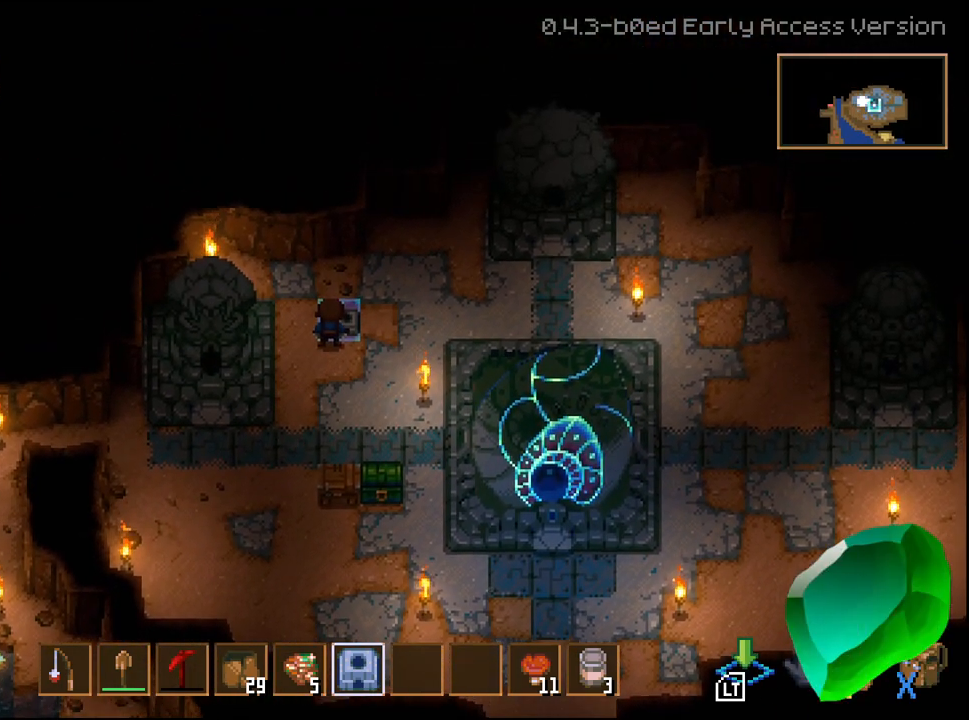
{"dt_ms": 500, "buttons": [], "left_stick": "center", "right_stick": "center", "events": []}
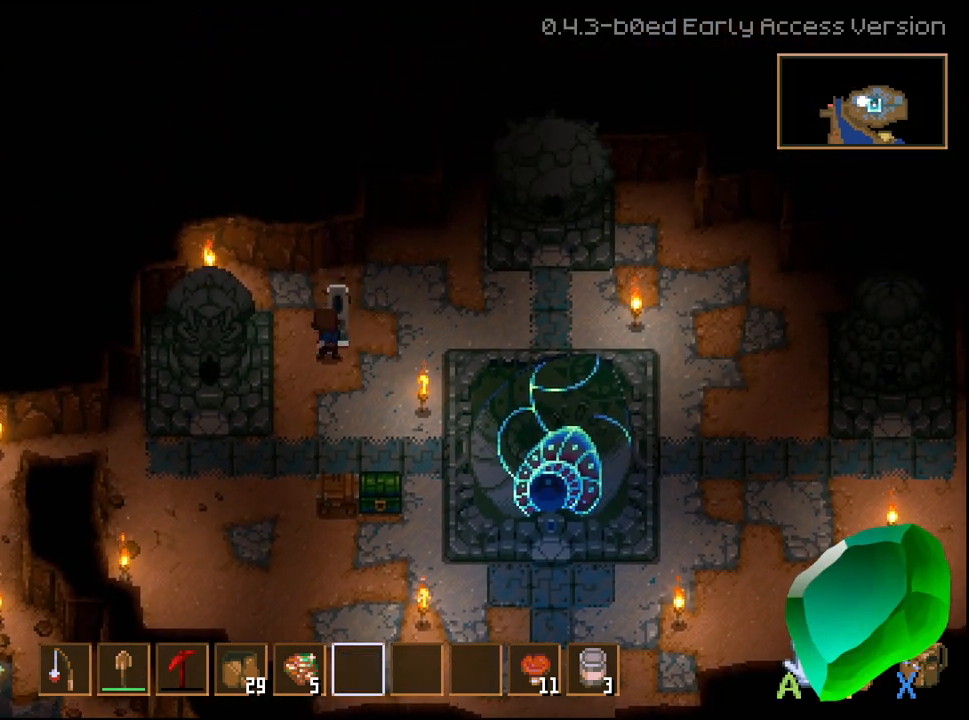
{"dt_ms": 500, "buttons": [], "left_stick": "center", "right_stick": "center", "events": []}
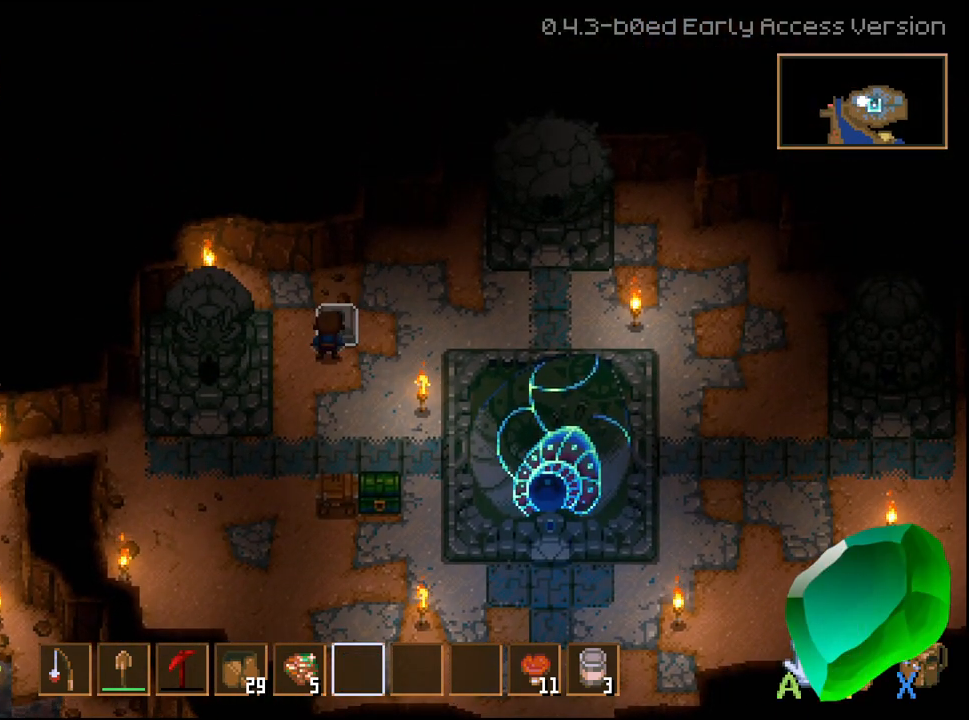
{"dt_ms": 500, "buttons": [], "left_stick": "center", "right_stick": "center", "events": [[67, "A", "down"], [183, "A", "up"]]}